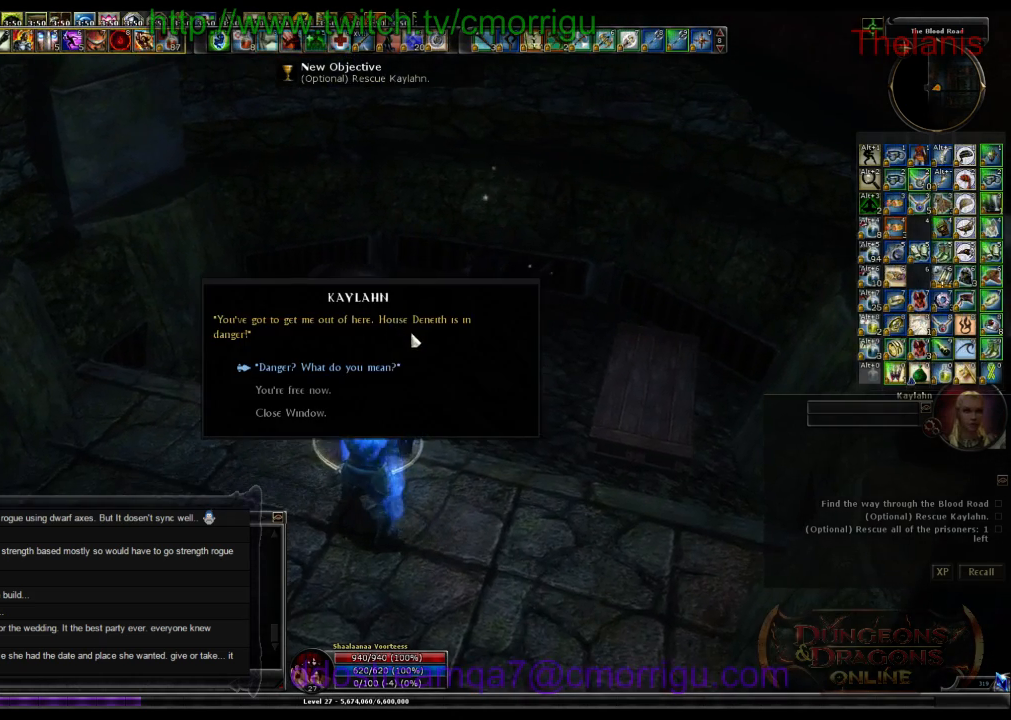
Gameplay with keyboard; each line is a JSON object with the keys held at the frame after it. "events" lists presses ("down") and releases ("up") of ".", "/", "0", "1", "2", "3", "4", "5", "6", "7", "8", "9", "a", "b", "backslash", "backspace", "c", "caps_lock", "comma", "ctrl_l", "ctrl_r", "d", "e", "equals", "escape", "f", "f1", "f10", "f11", "f12", "f2", "f3", "f4", "f5", "f6", "f7", "f8", "f9", "g", "h", "i", "j", "k", "l", "lbracket", "m", "minus", "n", "o", "p", "q", "quote", "r", "rbracket", "return", "s", "semicolon", "shift_l", "shift_r", "space", "t", "tab", "tilde", "u", "v", "w", "x", "y" and "z" between this image and that frame as [ms after this image, input, new state], when the widget could be followed in between. No other keys are recorded. Mouse input is not recorded.
{"keys": [], "events": []}
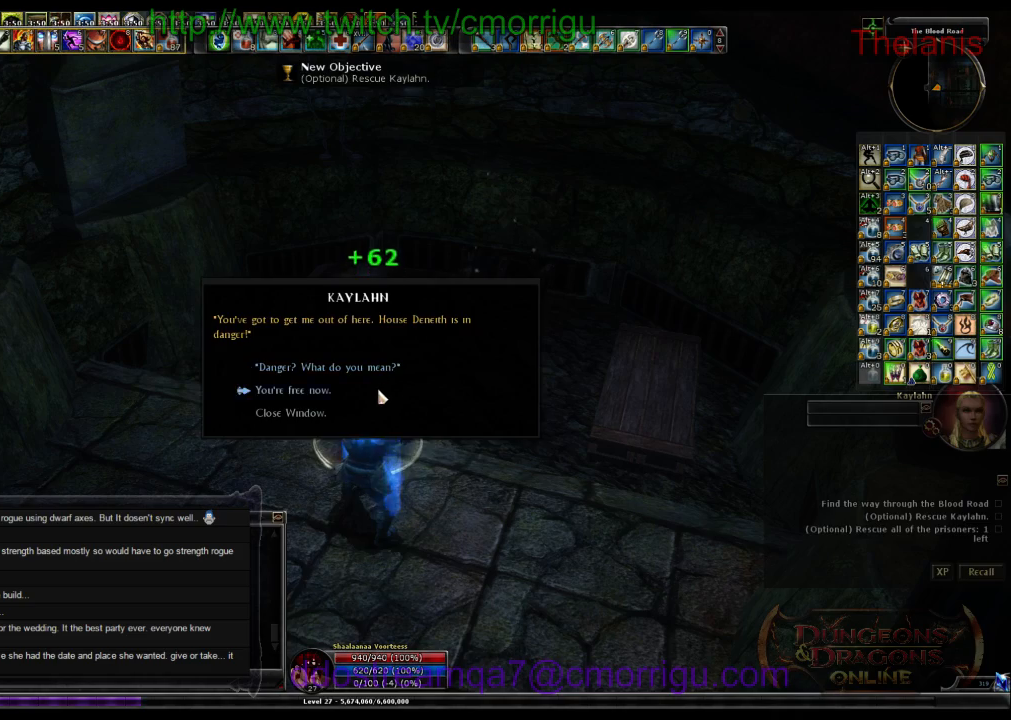
{"keys": [], "events": []}
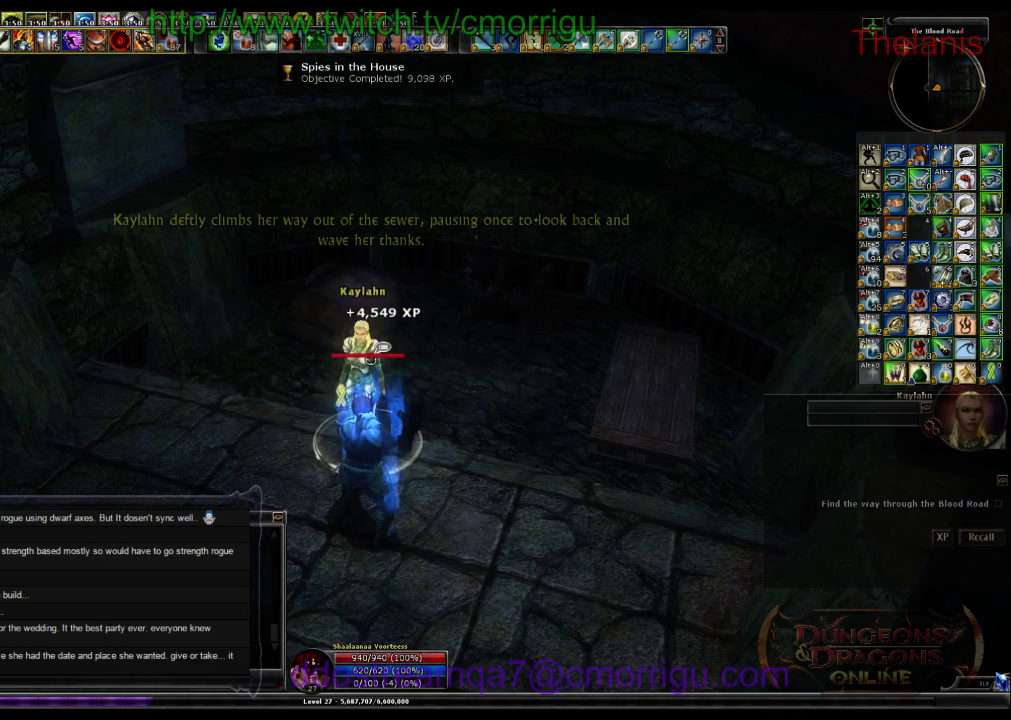
{"keys": ["d", "w"], "events": [[267, "d", "down"], [300, "w", "down"]]}
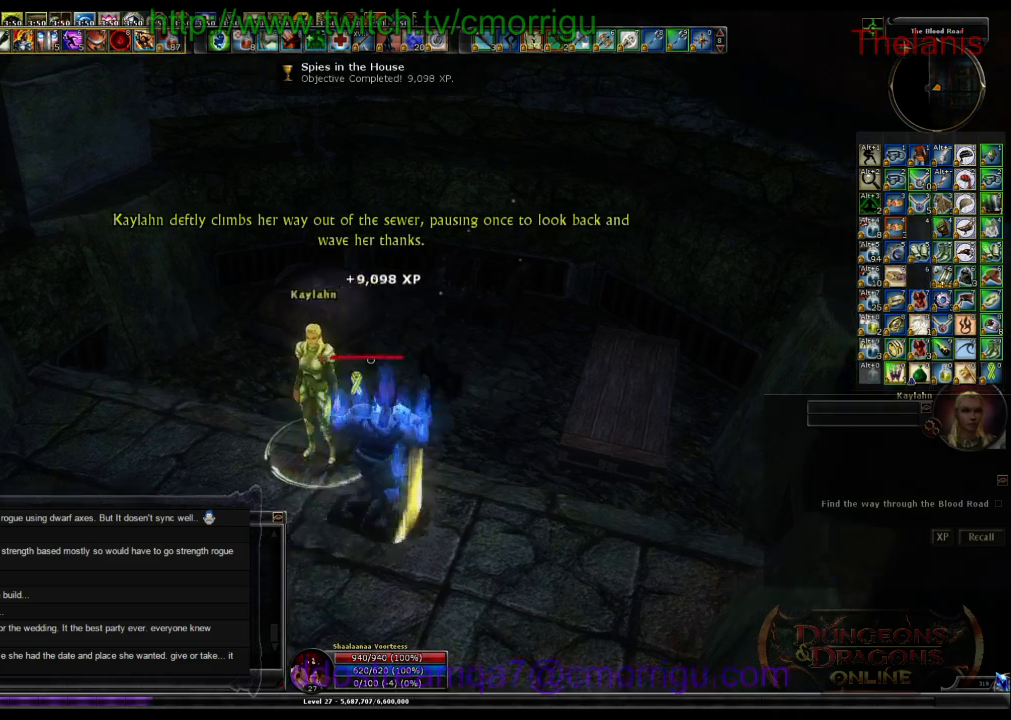
{"keys": [], "events": [[167, "d", "up"], [367, "w", "up"]]}
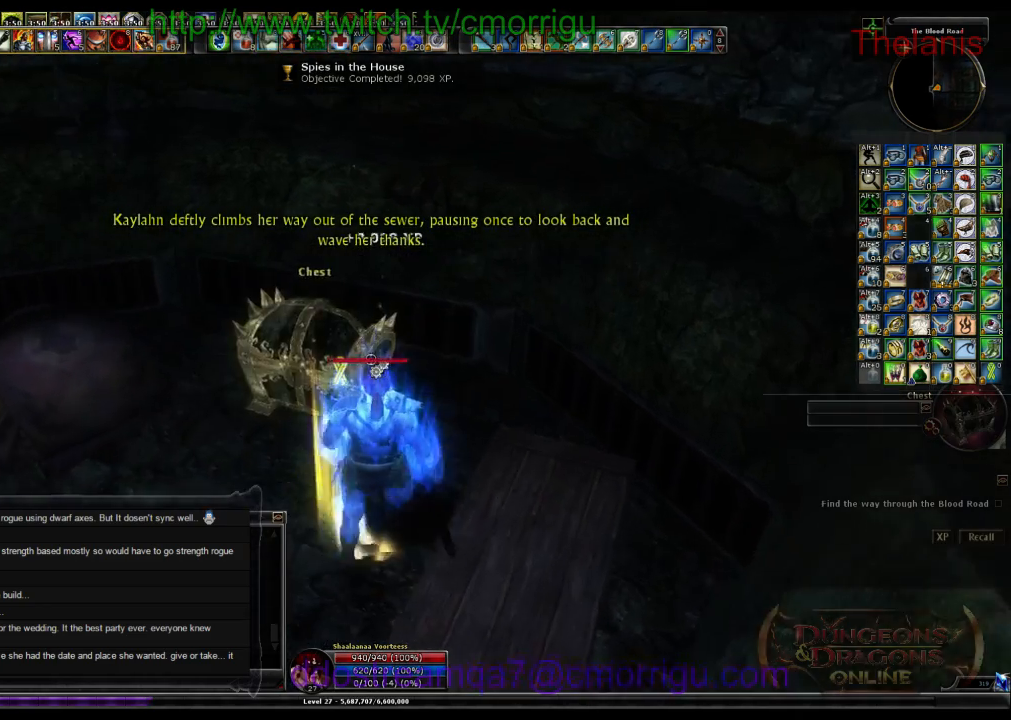
{"keys": [], "events": []}
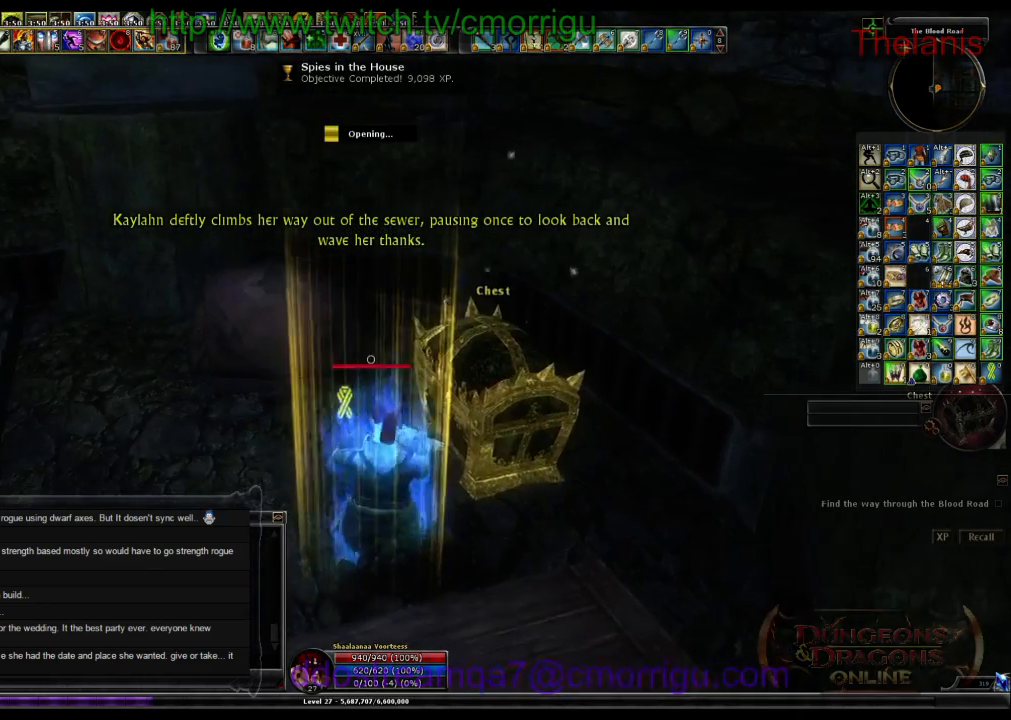
{"keys": [], "events": []}
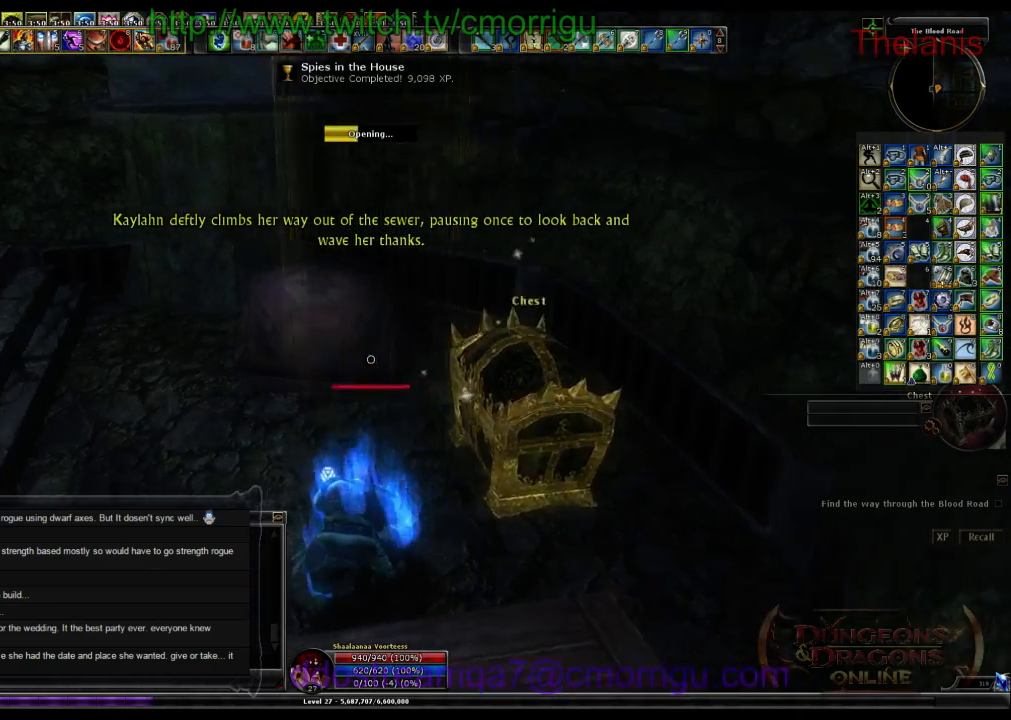
{"keys": [], "events": []}
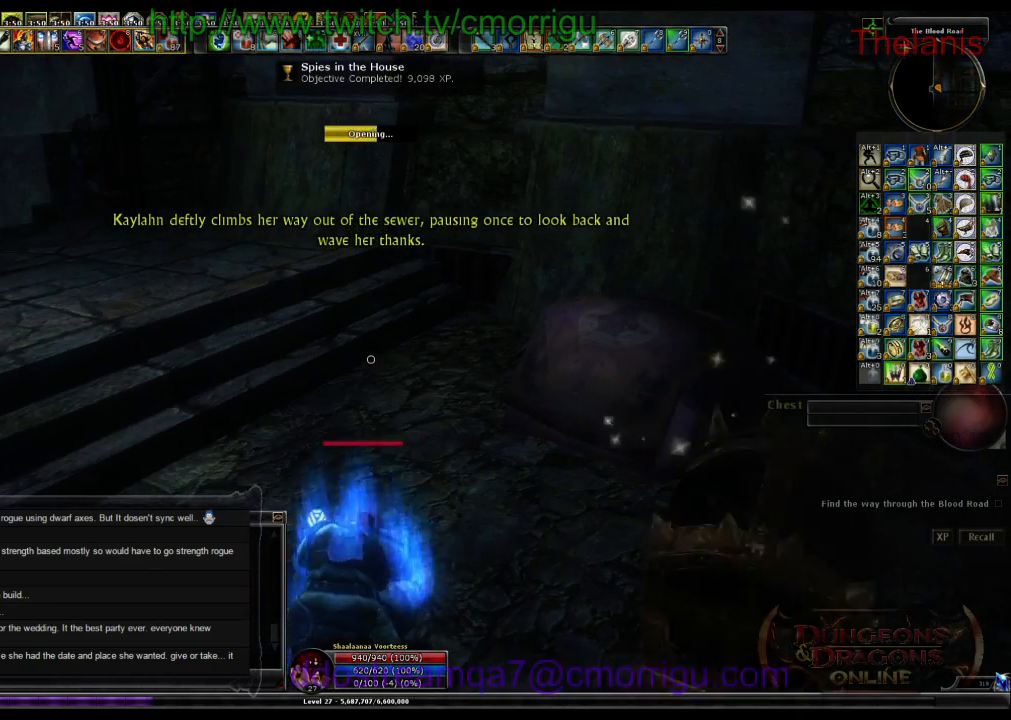
{"keys": [], "events": []}
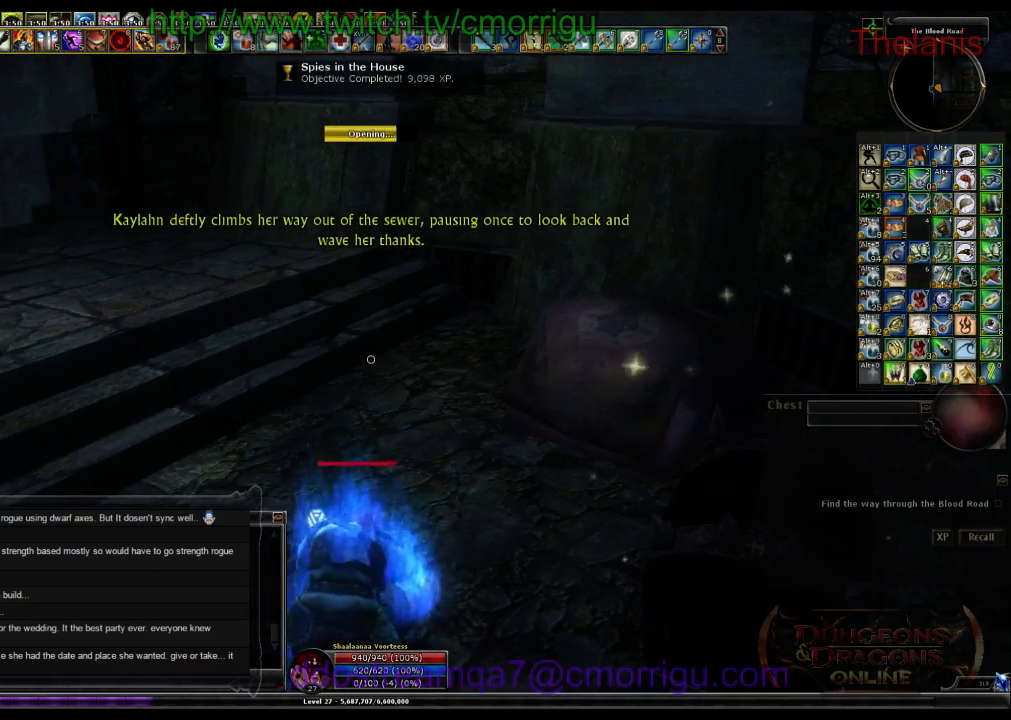
{"keys": [], "events": []}
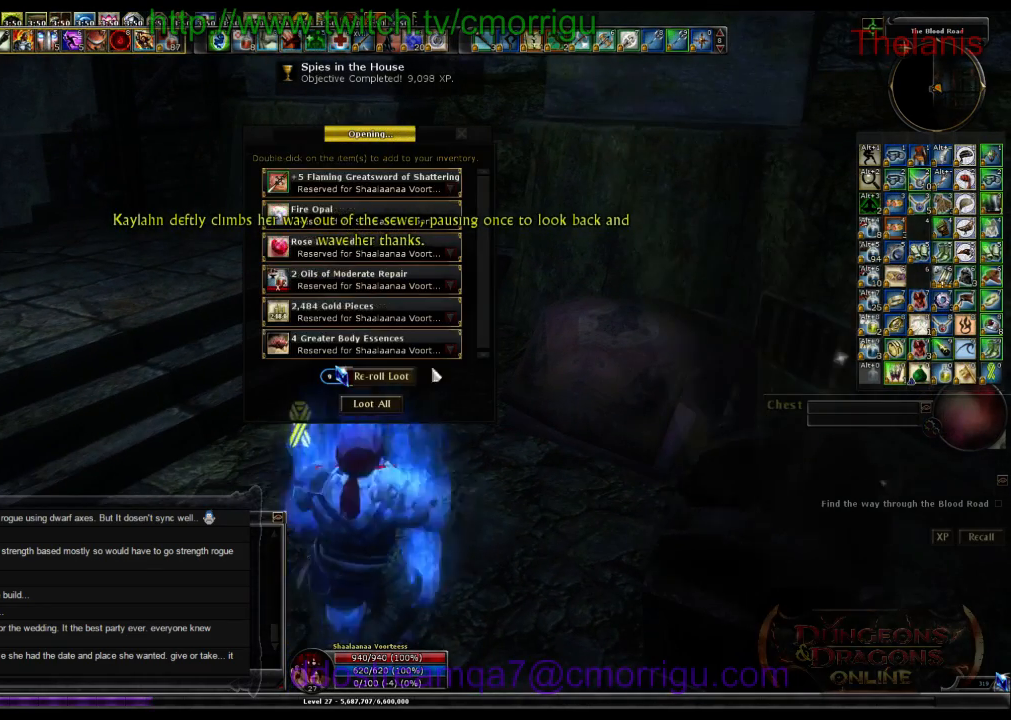
{"keys": [], "events": []}
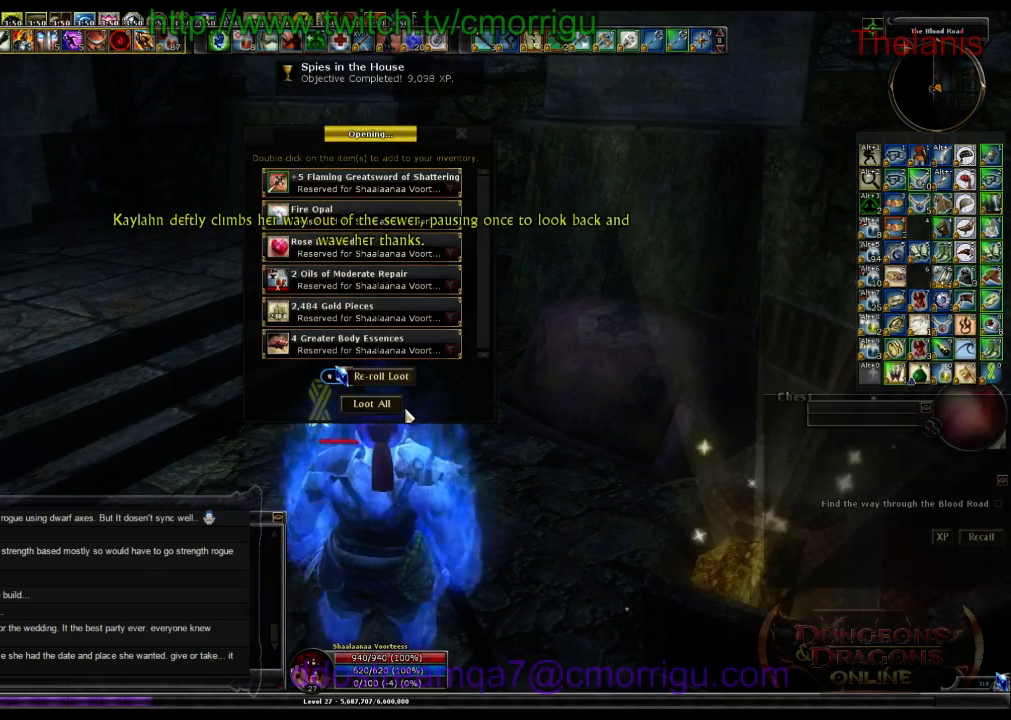
{"keys": [], "events": []}
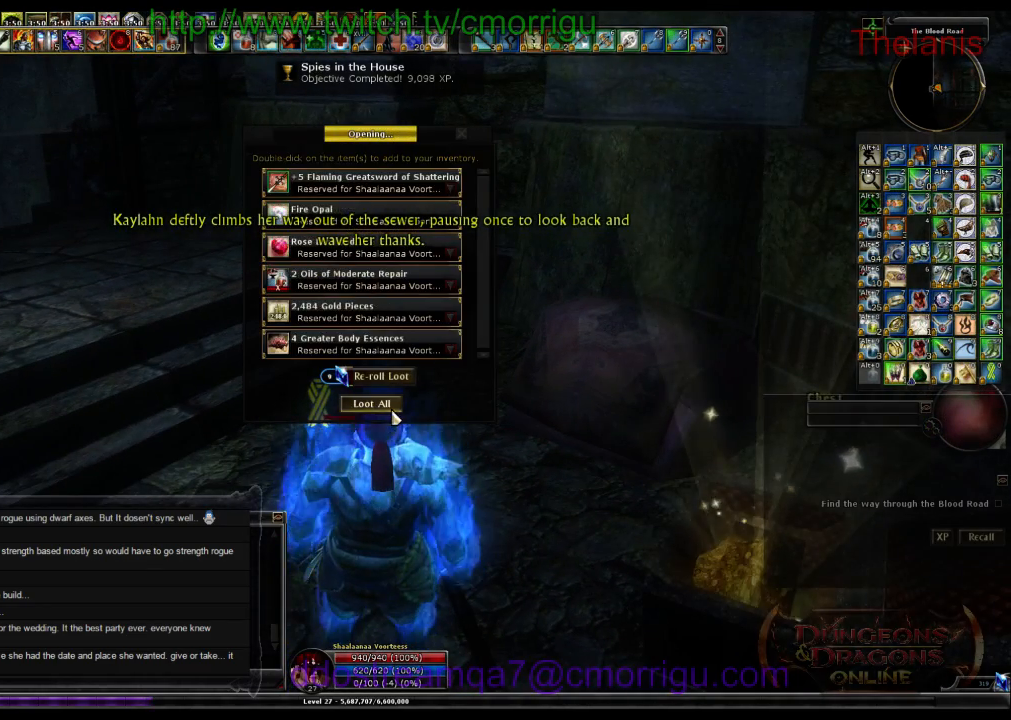
{"keys": [], "events": []}
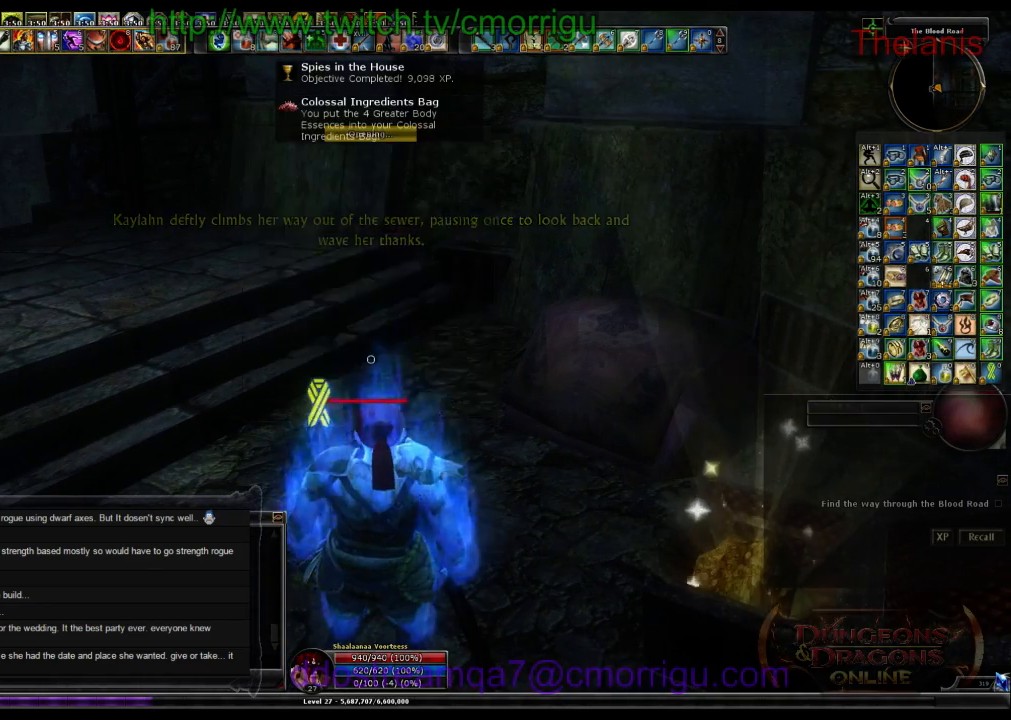
{"keys": ["w"], "events": [[100, "a", "down"], [267, "w", "down"], [400, "a", "up"]]}
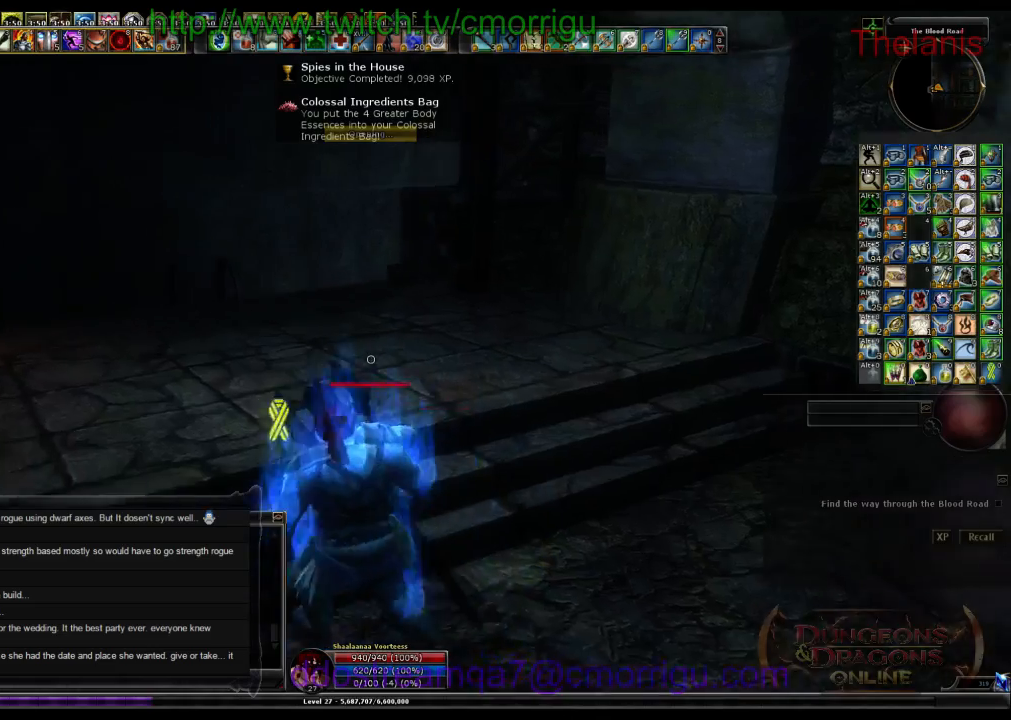
{"keys": ["w"], "events": []}
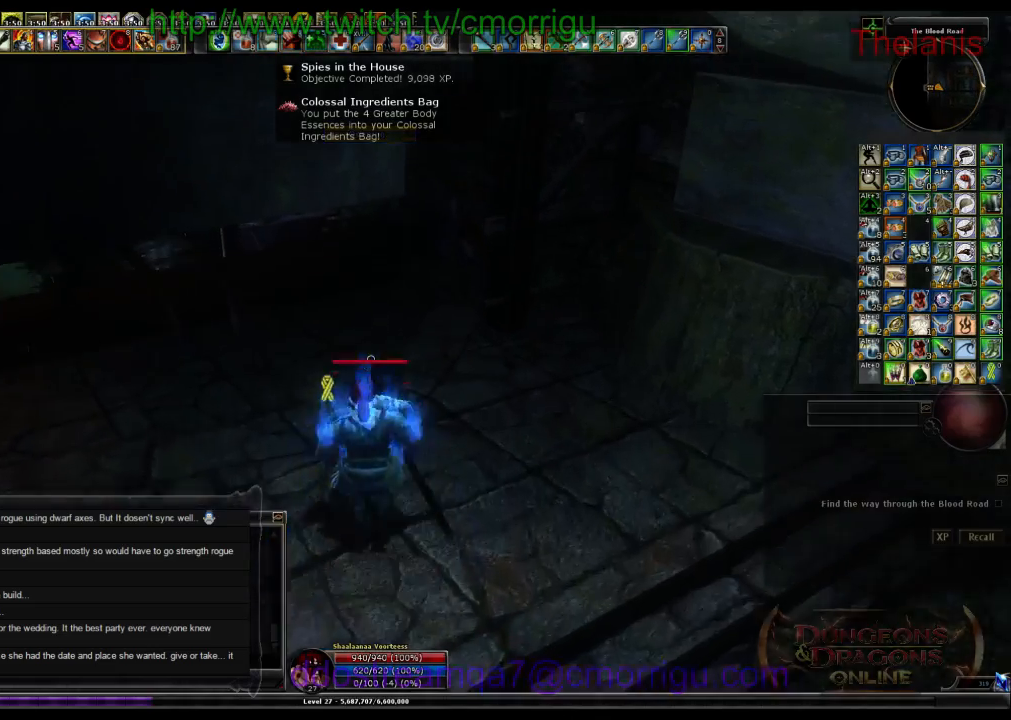
{"keys": ["space", "w"], "events": [[500, "space", "down"]]}
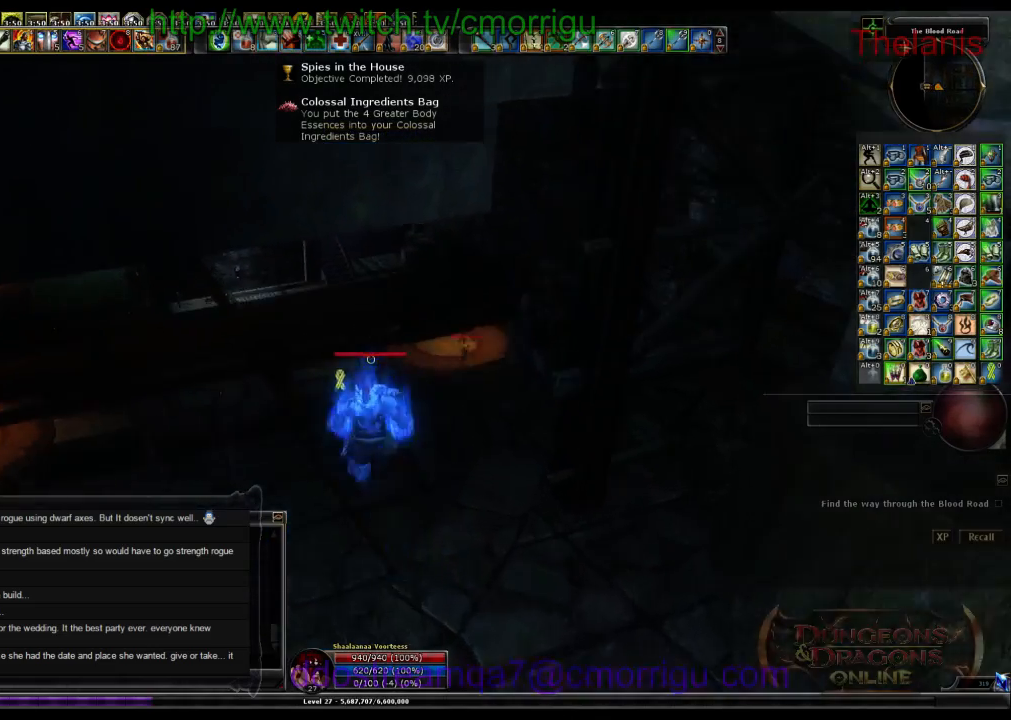
{"keys": ["w"], "events": [[433, "space", "up"]]}
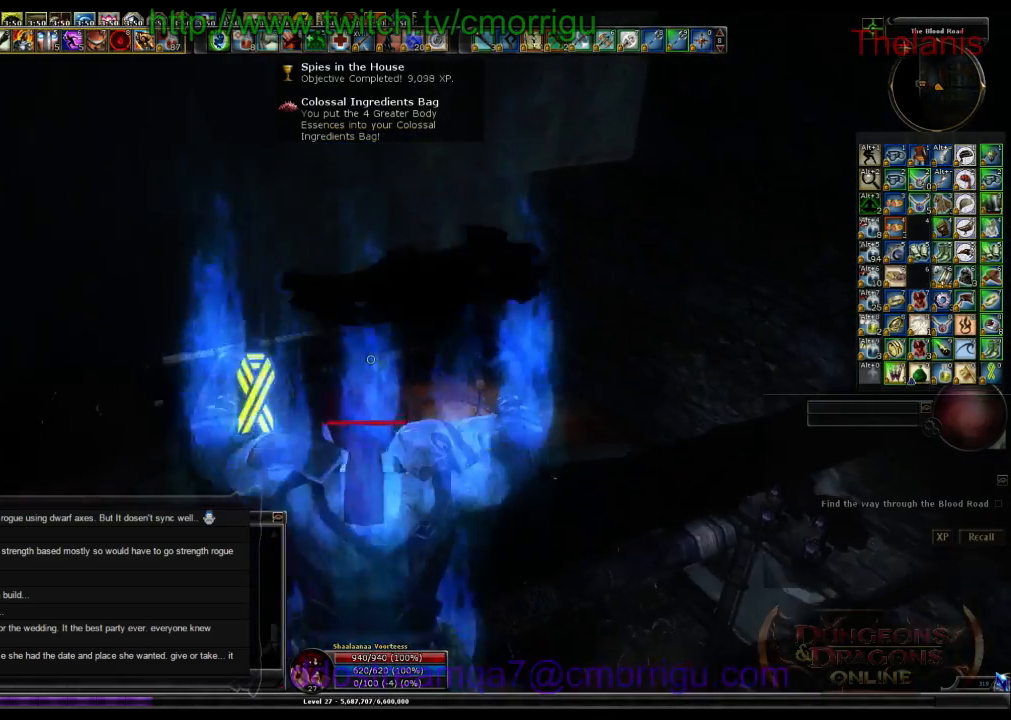
{"keys": ["w"], "events": []}
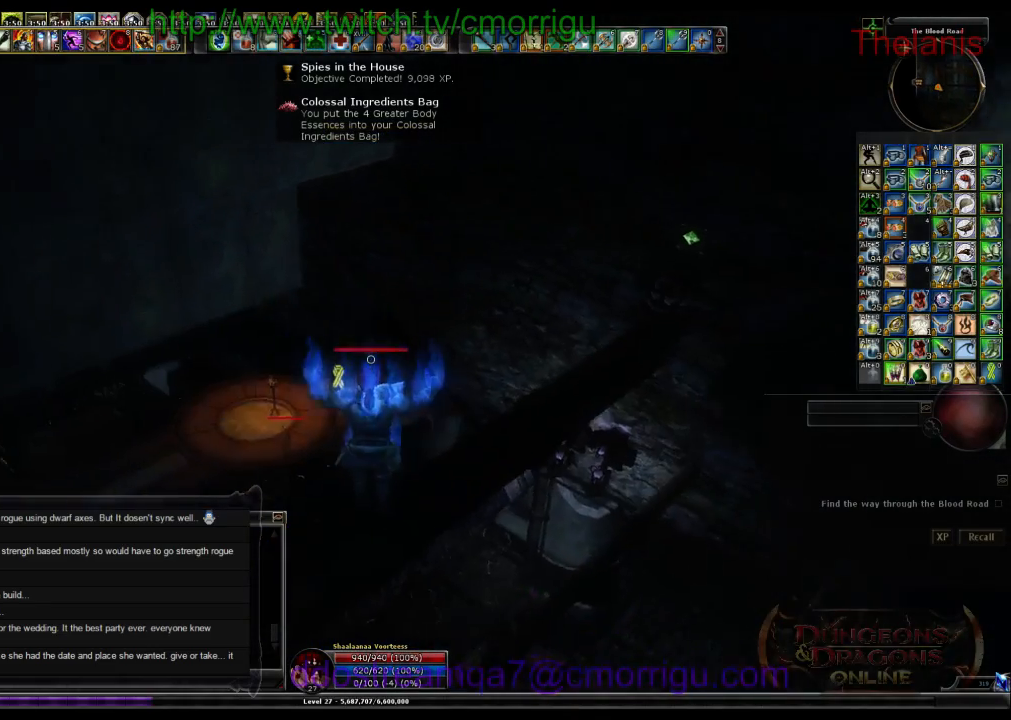
{"keys": ["w"], "events": []}
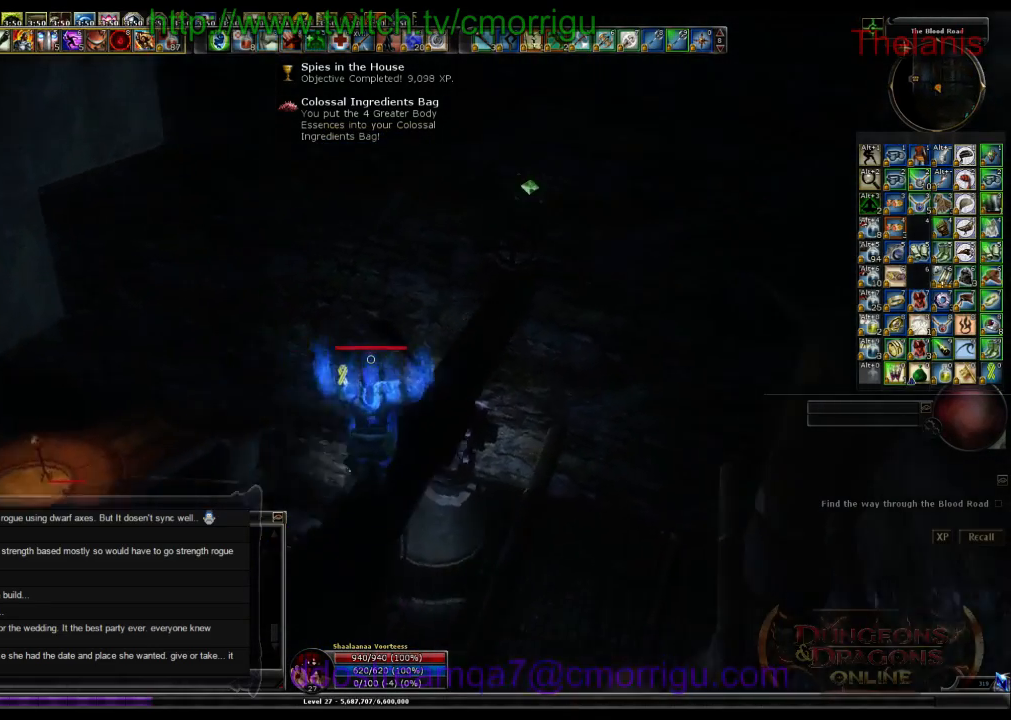
{"keys": ["w"], "events": []}
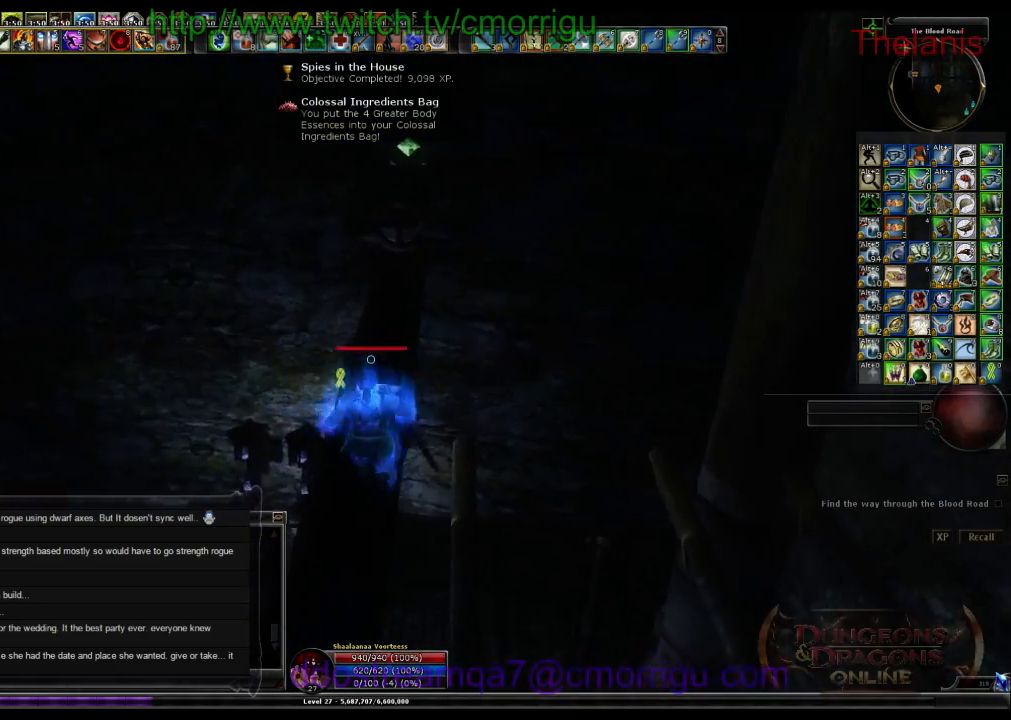
{"keys": ["w"], "events": []}
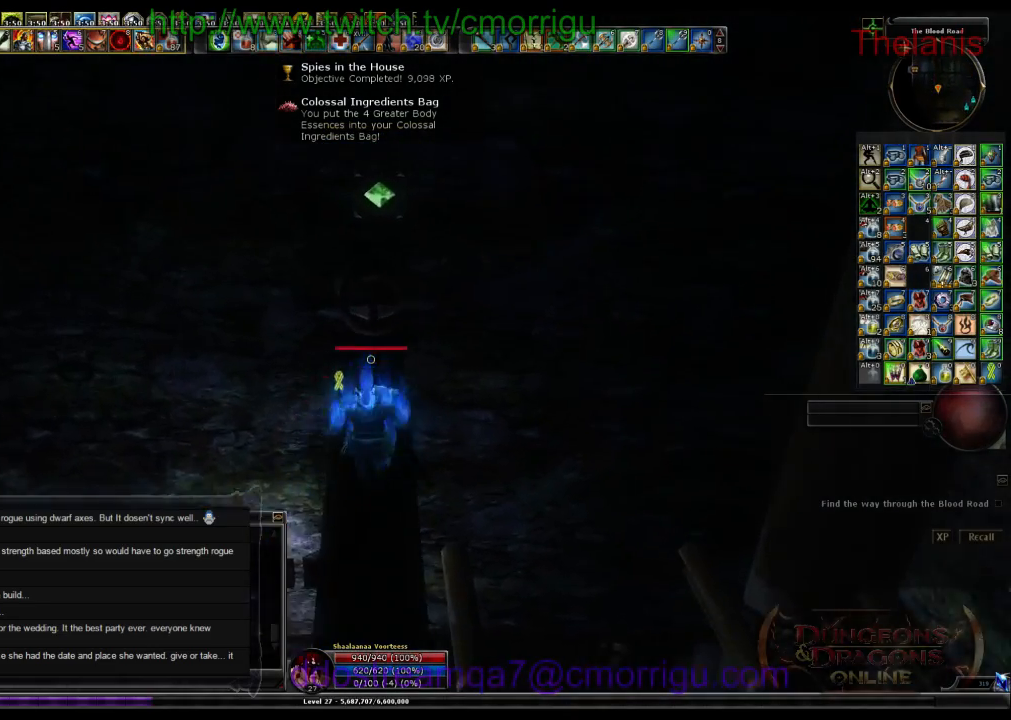
{"keys": [], "events": [[100, "w", "up"]]}
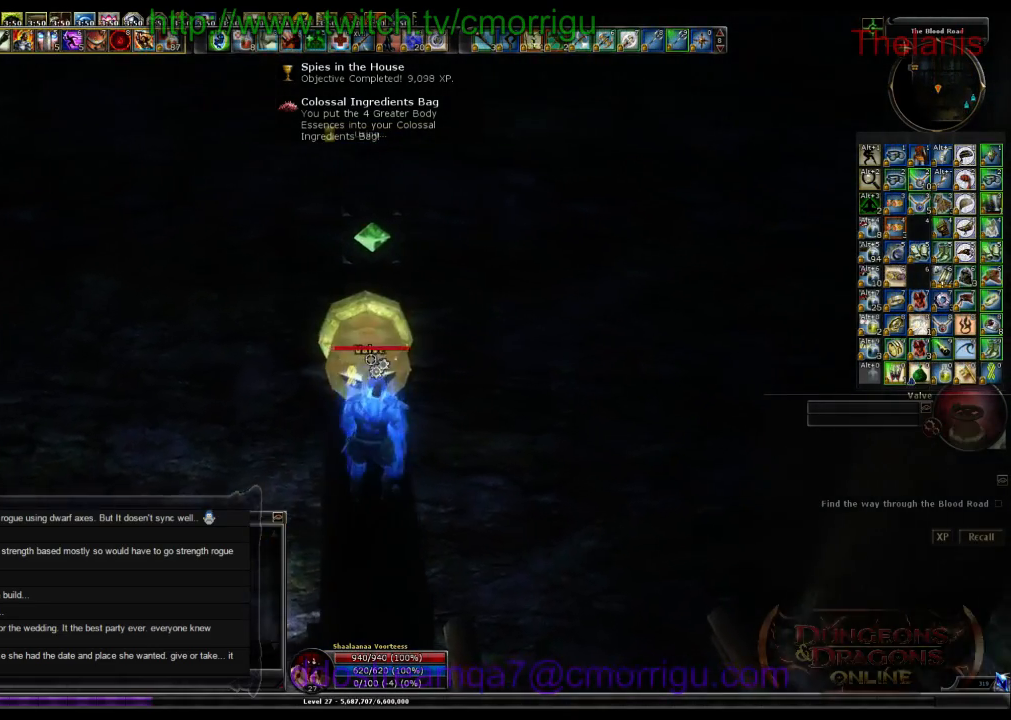
{"keys": [], "events": []}
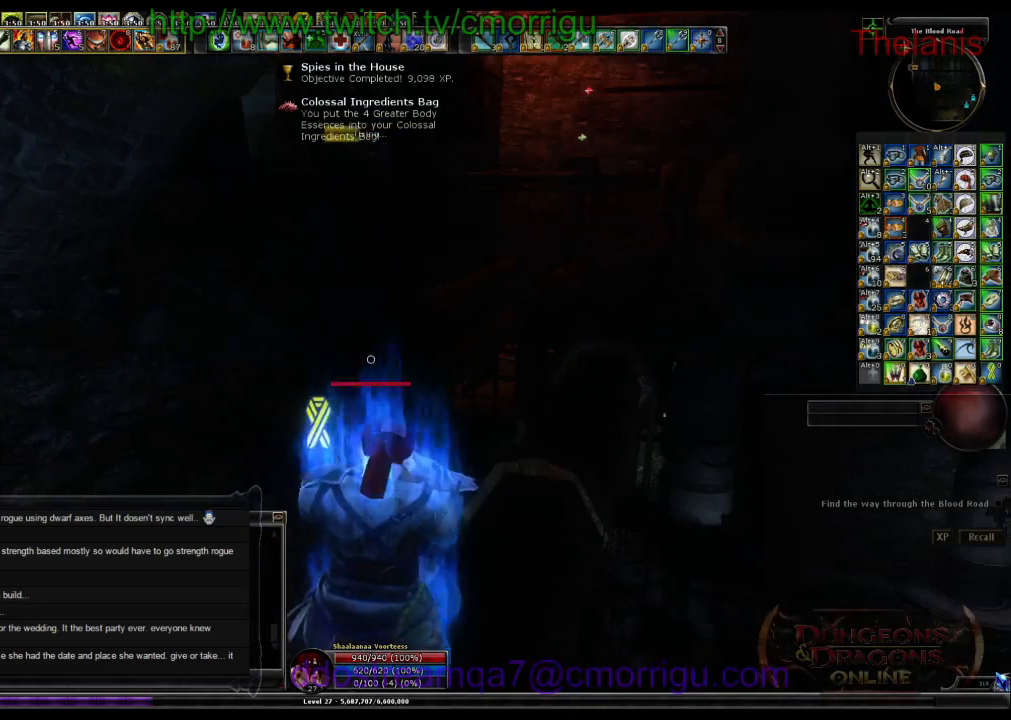
{"keys": [], "events": []}
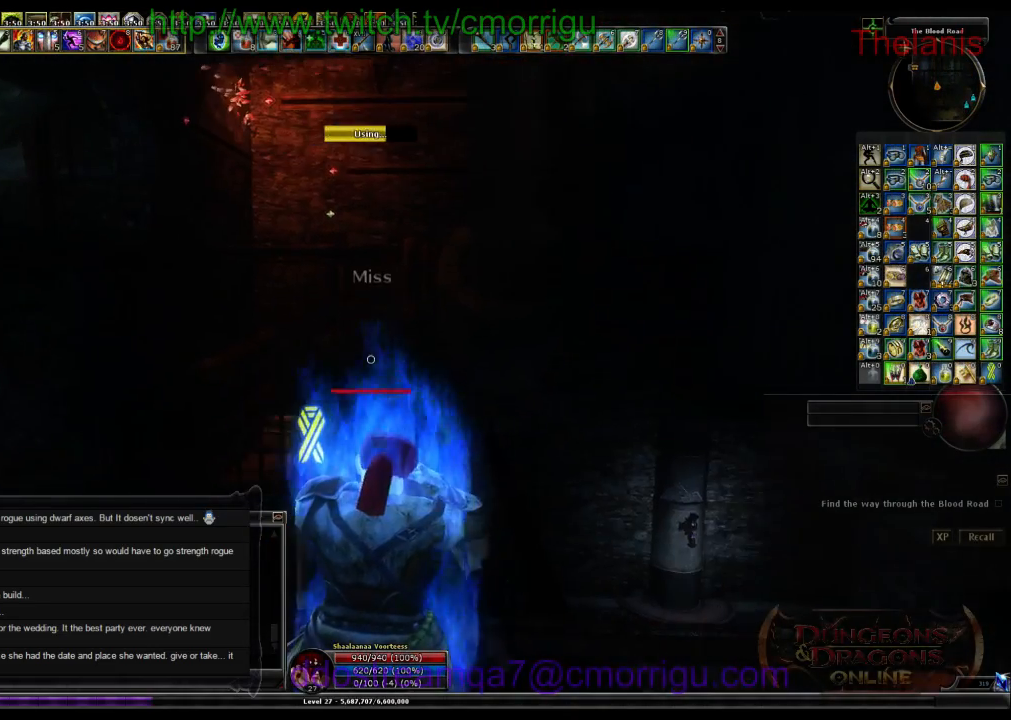
{"keys": [], "events": []}
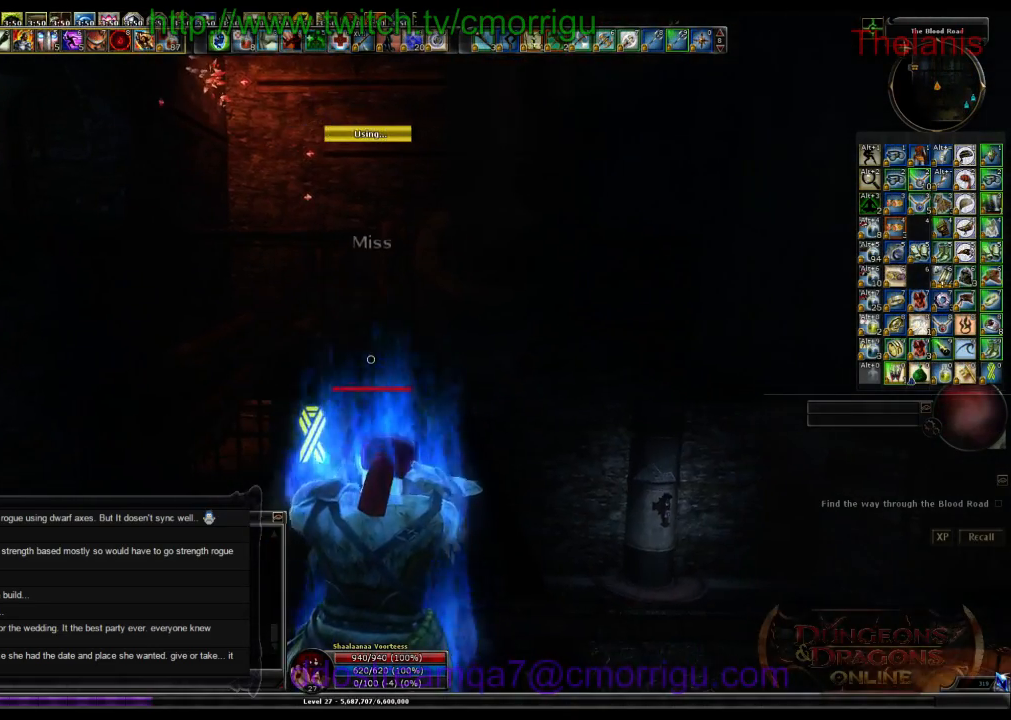
{"keys": ["w"], "events": [[233, "w", "down"]]}
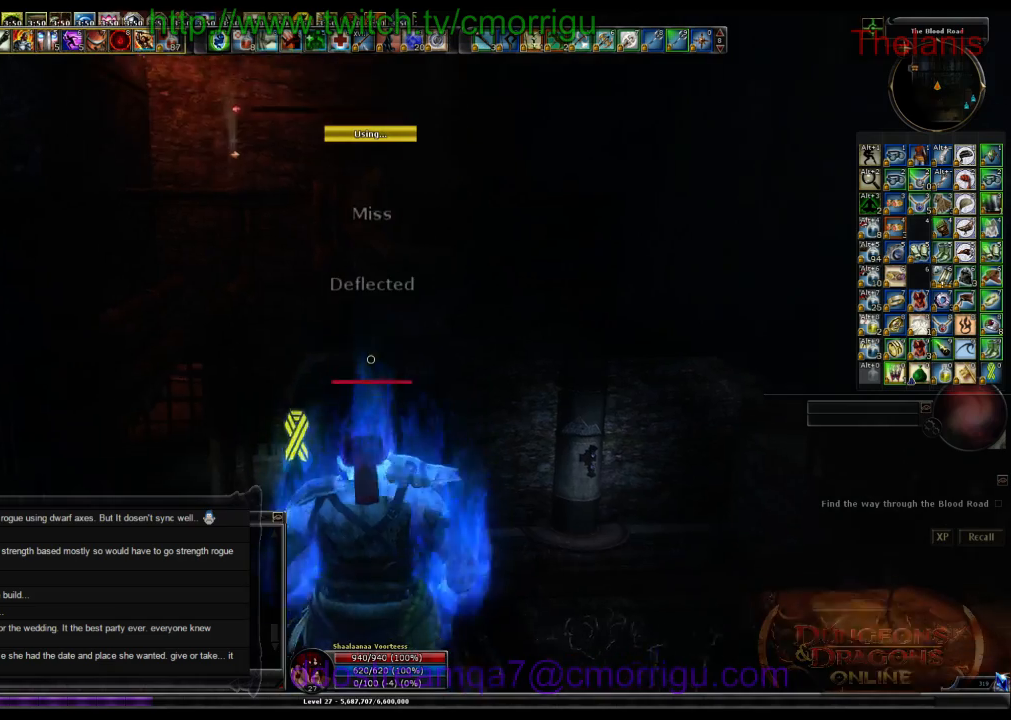
{"keys": ["w"], "events": []}
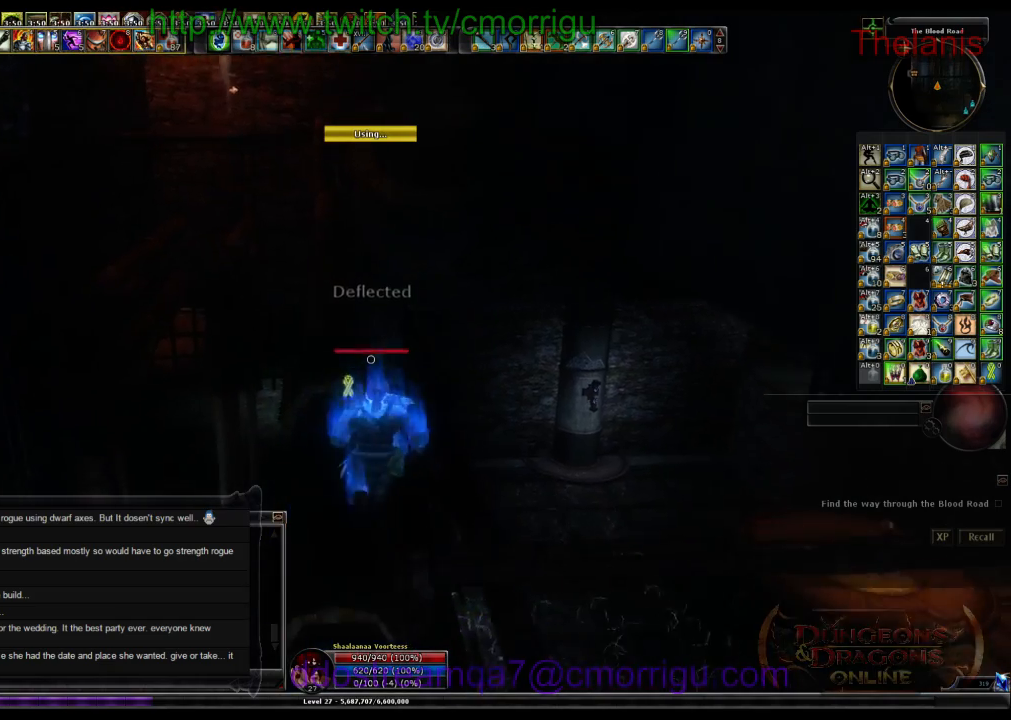
{"keys": ["w"], "events": []}
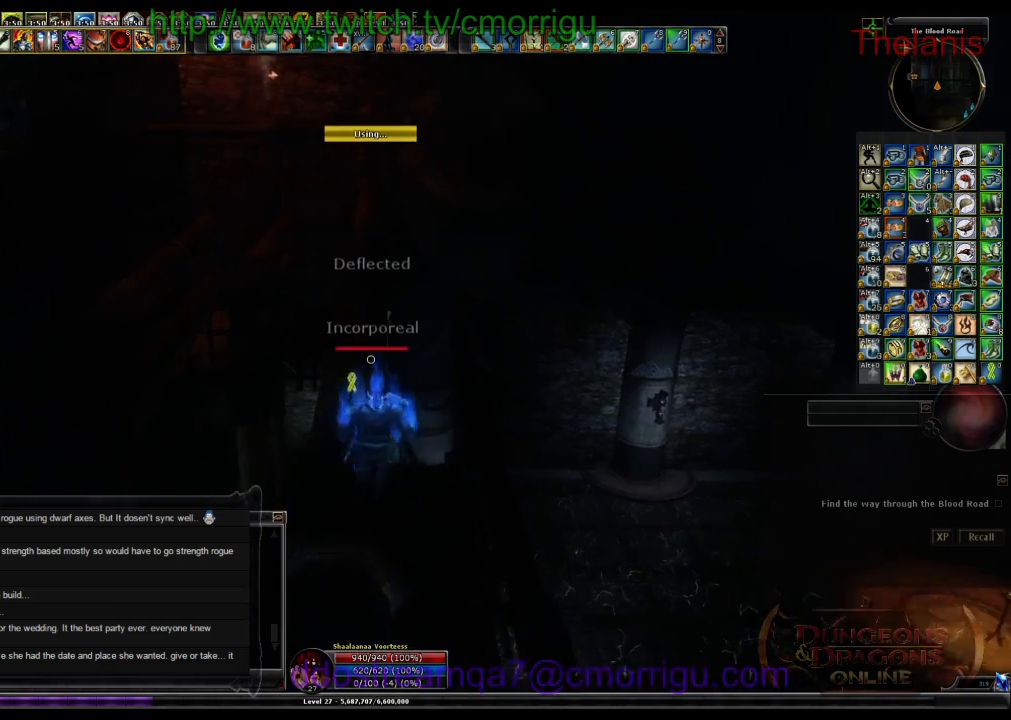
{"keys": ["w"], "events": []}
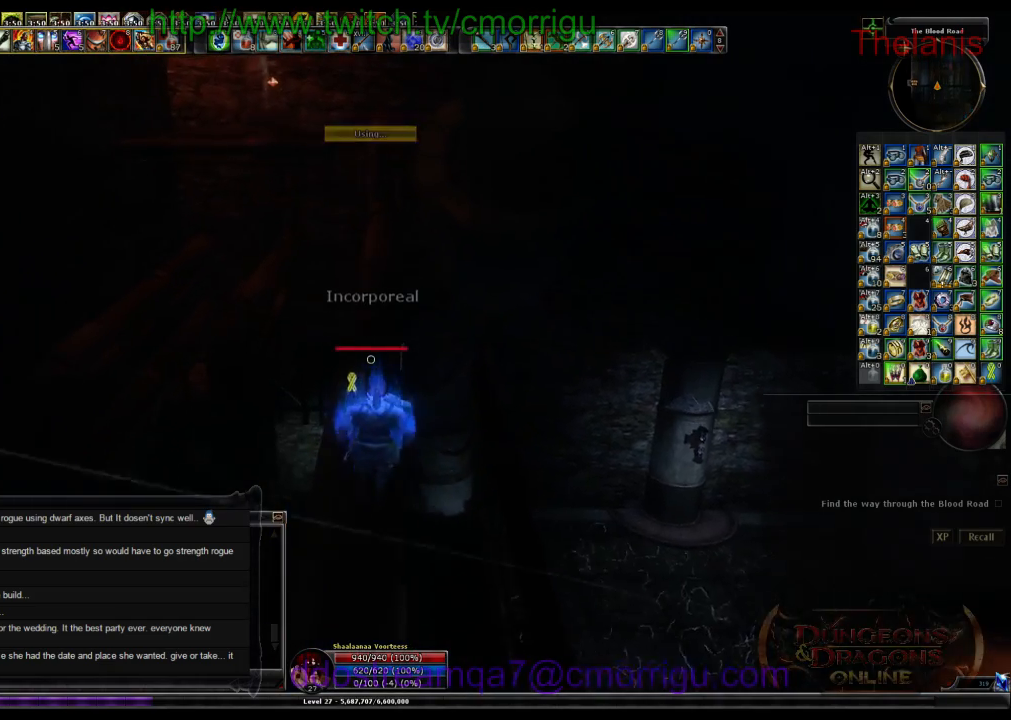
{"keys": ["w"], "events": []}
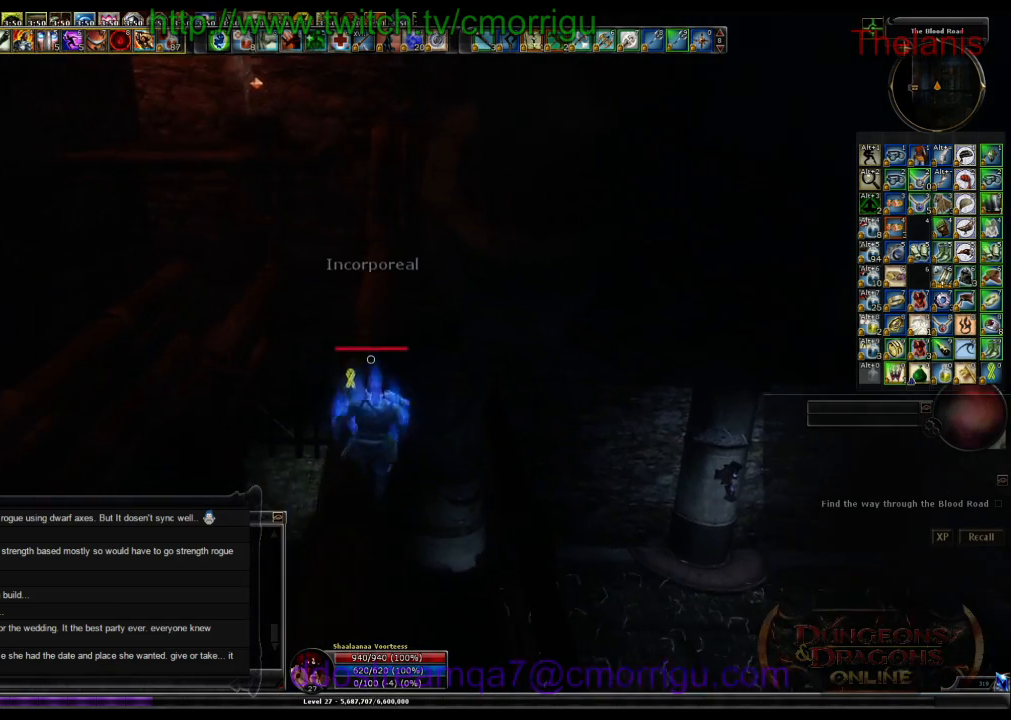
{"keys": ["w"], "events": []}
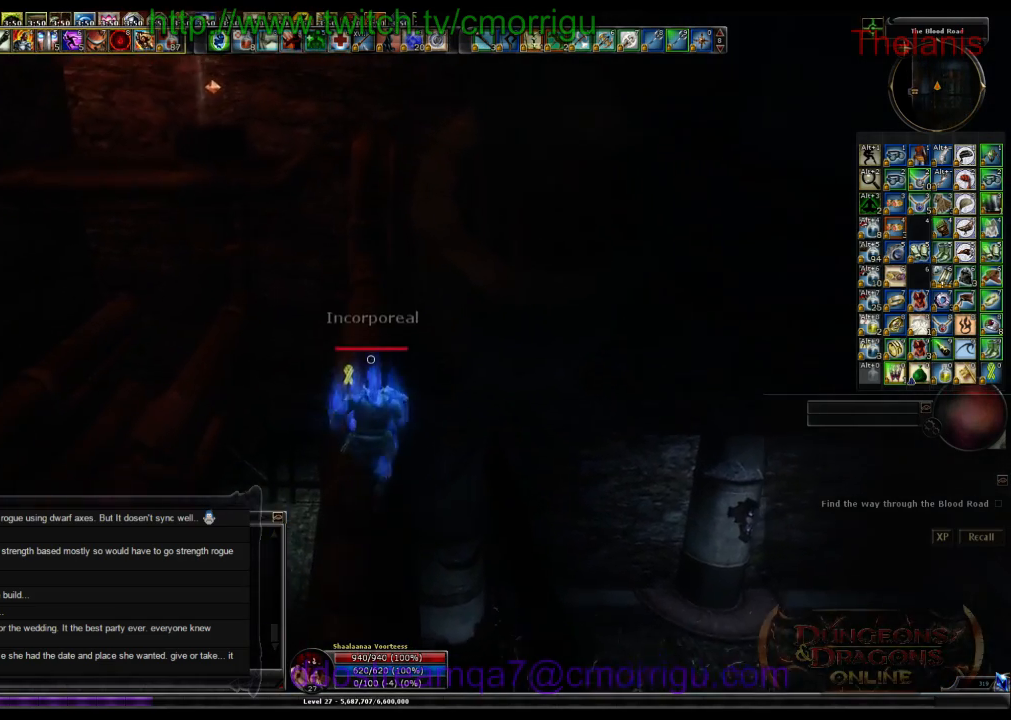
{"keys": ["w"], "events": []}